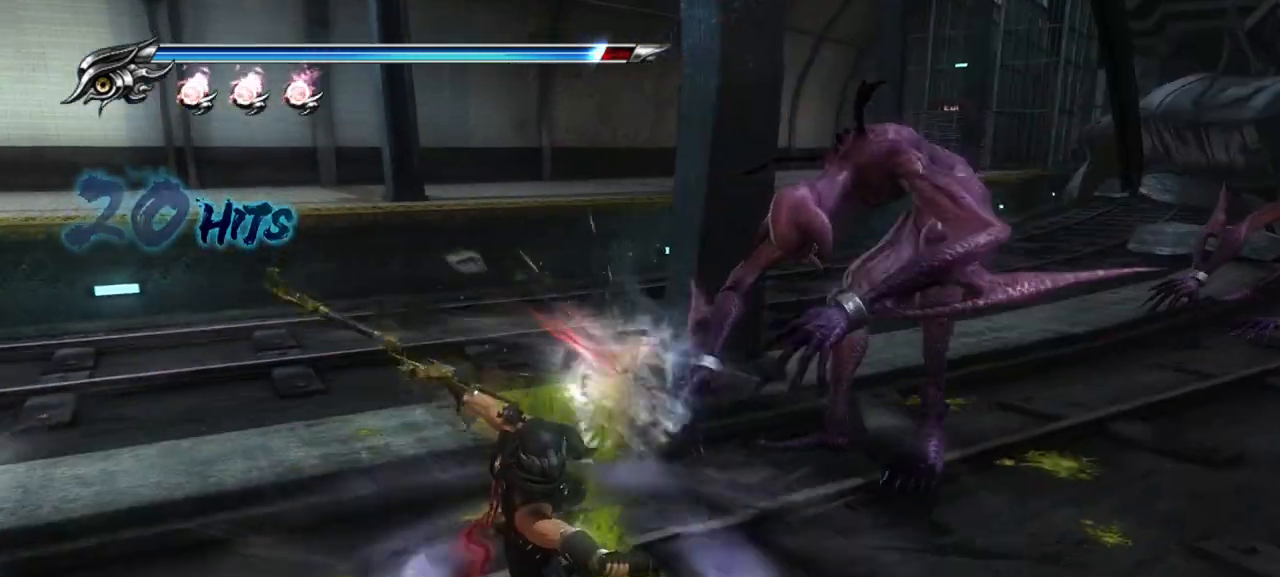
Gameplay with a controller (PlayStation layout); each line is a JSON object with the inputs held at the frame after it. "events" lists button and stick changes between this image and that frame as [ms after this image, input, new state], when the widget could be followed in between. Not read: other_buttons.
{"buttons": [], "left_stick": "right", "right_stick": "center", "events": [[417, "left_stick", "right"]]}
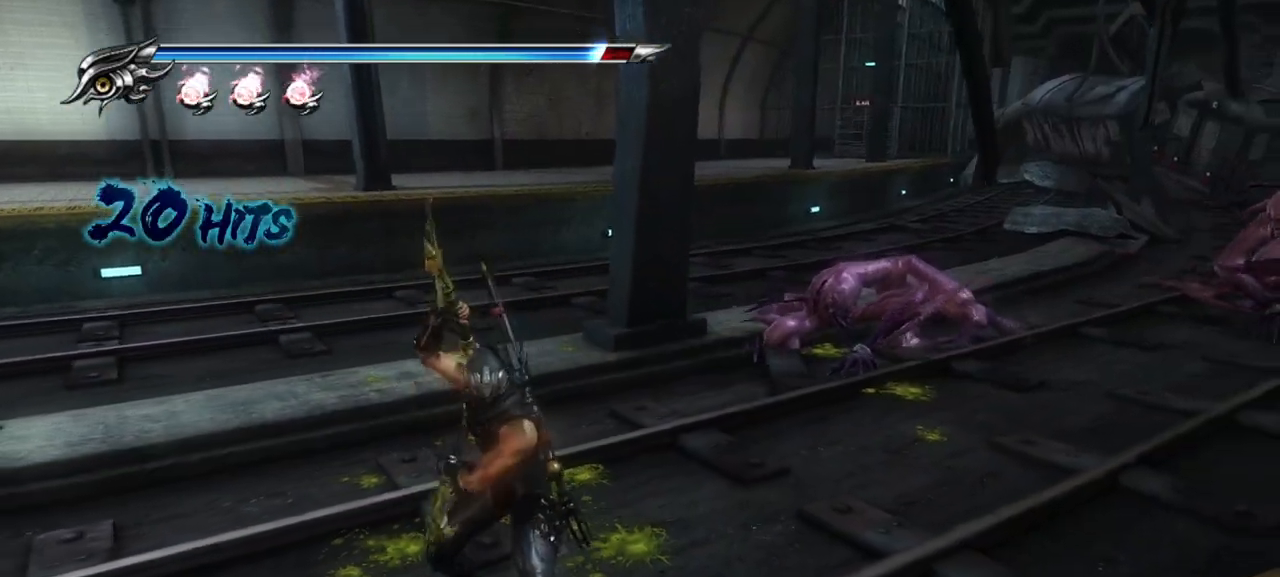
{"buttons": ["TRIANGLE"], "left_stick": "up-right", "right_stick": "center", "events": [[33, "left_stick", "up-right"], [217, "CROSS", "down"], [333, "CROSS", "up"], [433, "TRIANGLE", "down"]]}
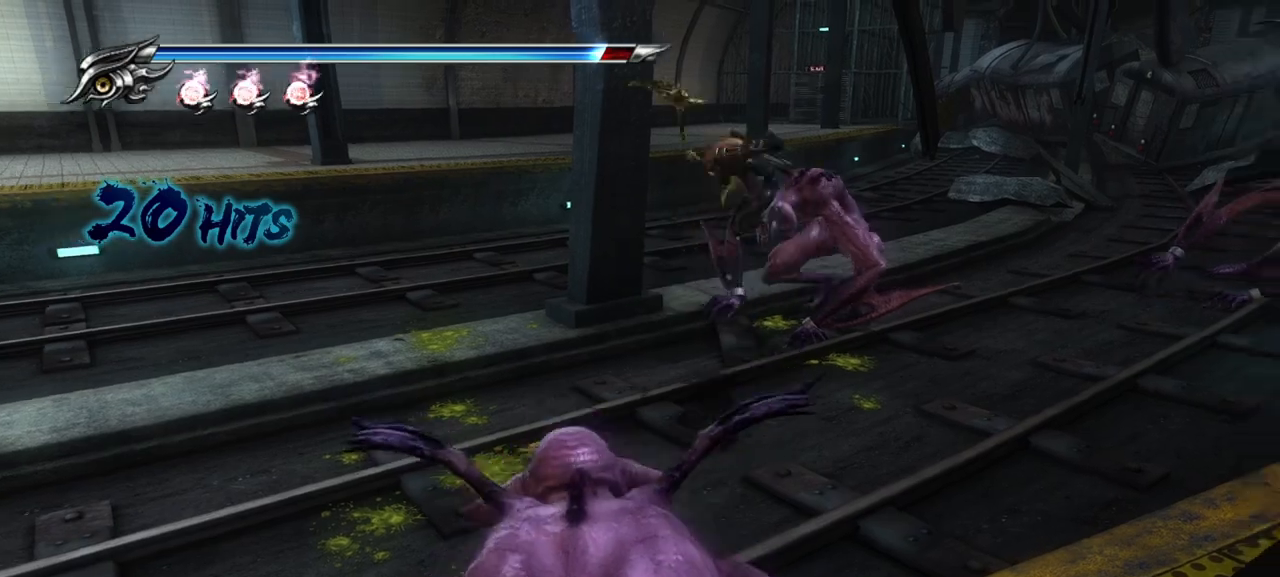
{"buttons": ["TRIANGLE"], "left_stick": "right", "right_stick": "center", "events": [[50, "TRIANGLE", "up"], [117, "TRIANGLE", "down"], [167, "TRIANGLE", "up"], [233, "TRIANGLE", "down"], [283, "TRIANGLE", "up"], [367, "TRIANGLE", "down"], [433, "TRIANGLE", "up"], [433, "left_stick", "right"], [500, "TRIANGLE", "down"]]}
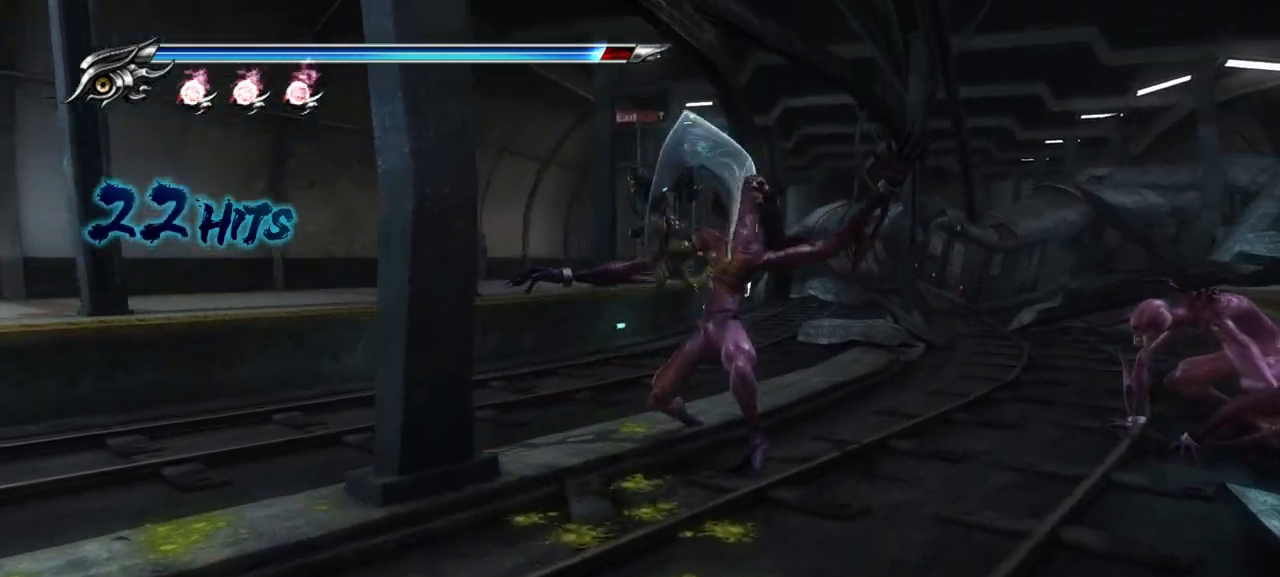
{"buttons": [], "left_stick": "right", "right_stick": "center", "events": [[67, "TRIANGLE", "up"], [150, "TRIANGLE", "down"], [233, "TRIANGLE", "up"], [300, "TRIANGLE", "down"], [350, "TRIANGLE", "up"], [417, "TRIANGLE", "down"], [467, "TRIANGLE", "up"]]}
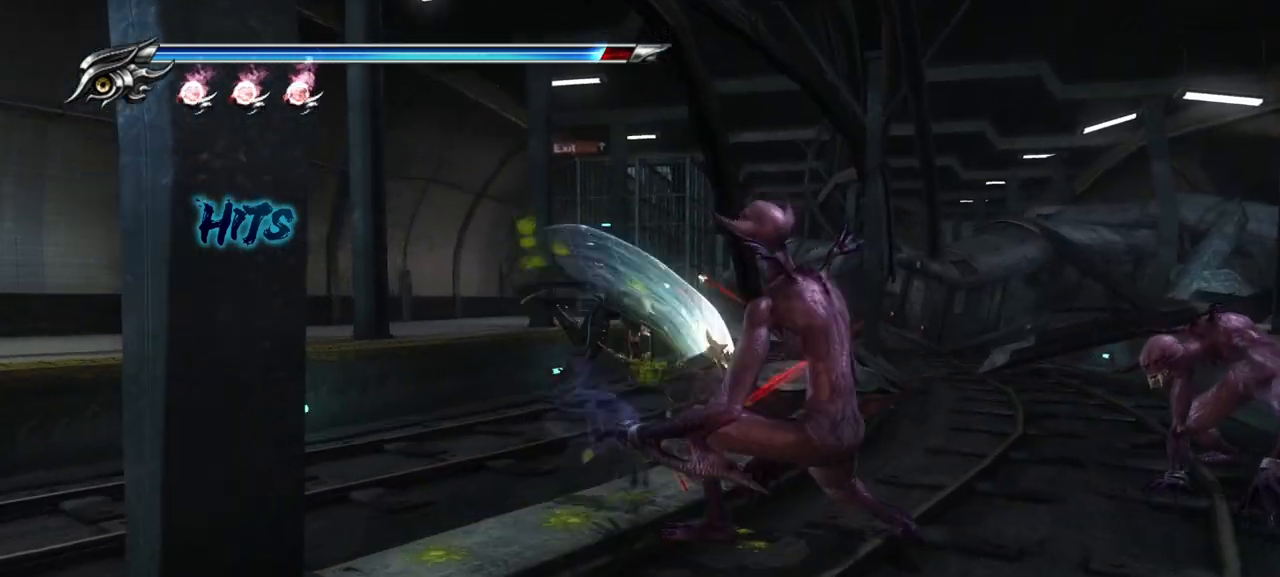
{"buttons": ["SQUARE"], "left_stick": "right", "right_stick": "center", "events": [[150, "SQUARE", "down"], [250, "SQUARE", "up"], [317, "SQUARE", "down"], [367, "SQUARE", "up"], [433, "SQUARE", "down"]]}
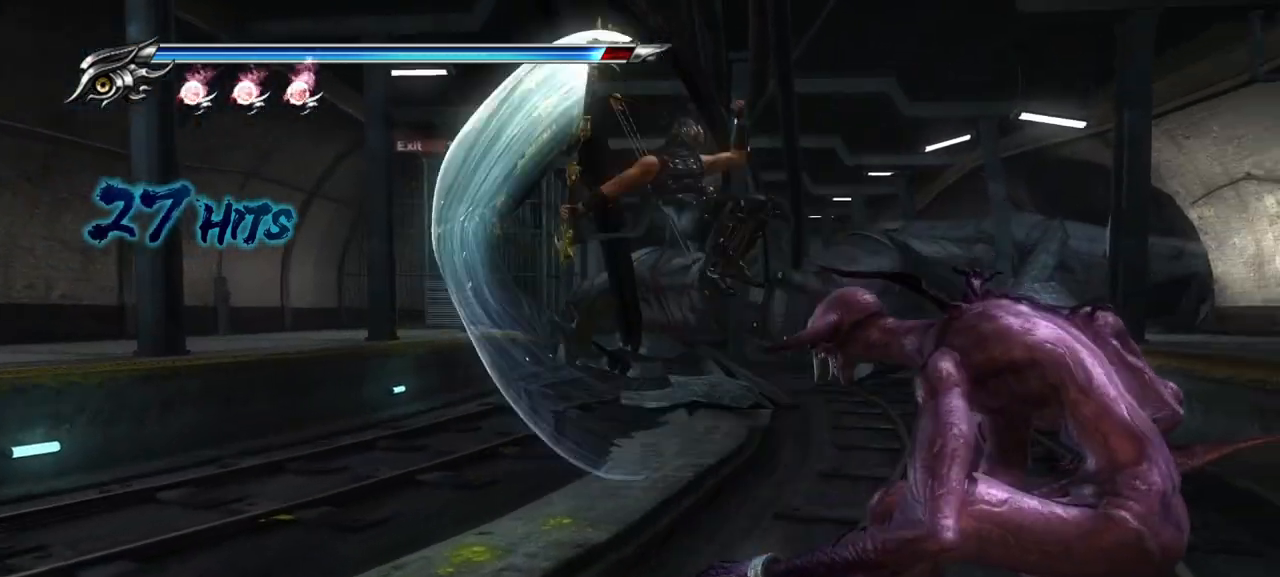
{"buttons": [], "left_stick": "down-right", "right_stick": "center", "events": [[17, "SQUARE", "up"], [100, "SQUARE", "down"], [150, "SQUARE", "up"], [233, "SQUARE", "down"], [283, "SQUARE", "up"], [367, "SQUARE", "down"], [433, "SQUARE", "up"], [467, "left_stick", "down-right"]]}
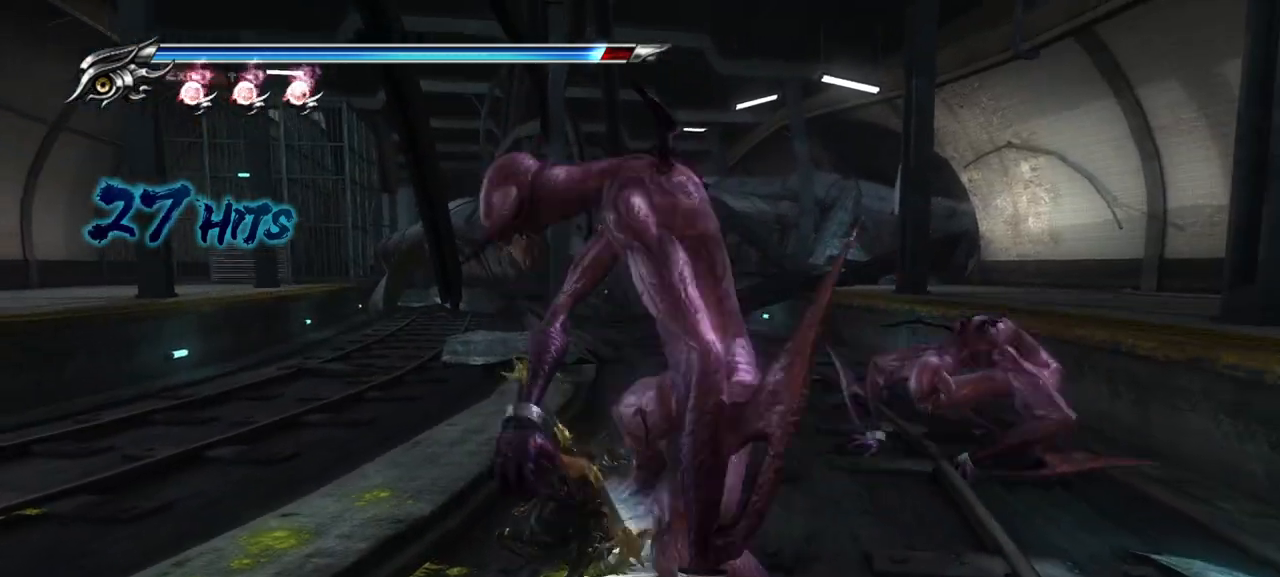
{"buttons": ["L1"], "left_stick": "down-right", "right_stick": "center", "events": [[17, "SQUARE", "down"], [83, "SQUARE", "up"], [133, "SQUARE", "down"], [217, "SQUARE", "up"], [283, "SQUARE", "down"], [333, "SQUARE", "up"], [467, "L1", "down"]]}
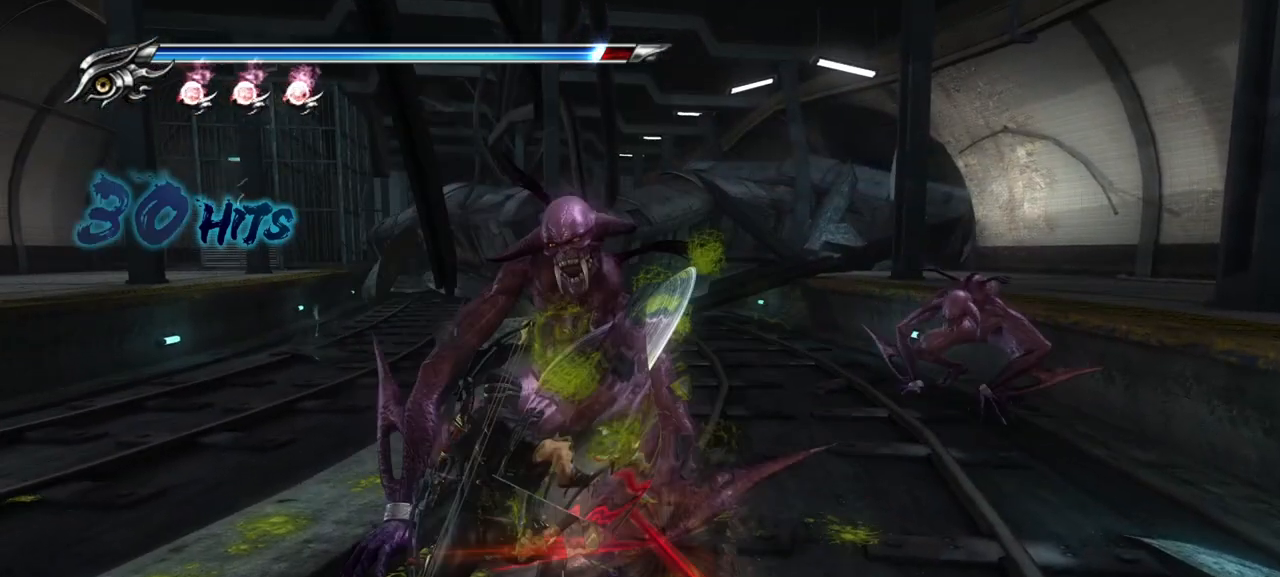
{"buttons": [], "left_stick": "center", "right_stick": "center", "events": [[267, "left_stick", "center"], [350, "SQUARE", "down"], [367, "L1", "up"], [433, "SQUARE", "up"]]}
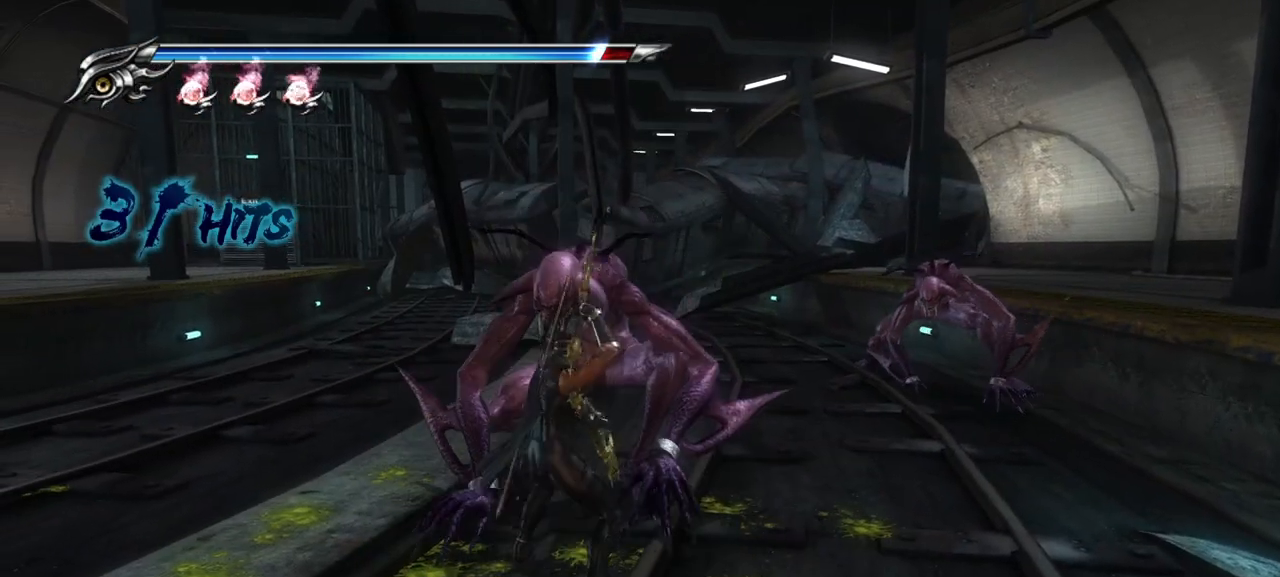
{"buttons": ["SQUARE"], "left_stick": "up-right", "right_stick": "center", "events": [[17, "SQUARE", "down"], [67, "SQUARE", "up"], [133, "SQUARE", "down"], [133, "left_stick", "up-right"], [233, "SQUARE", "up"], [317, "SQUARE", "down"], [383, "SQUARE", "up"], [483, "SQUARE", "down"]]}
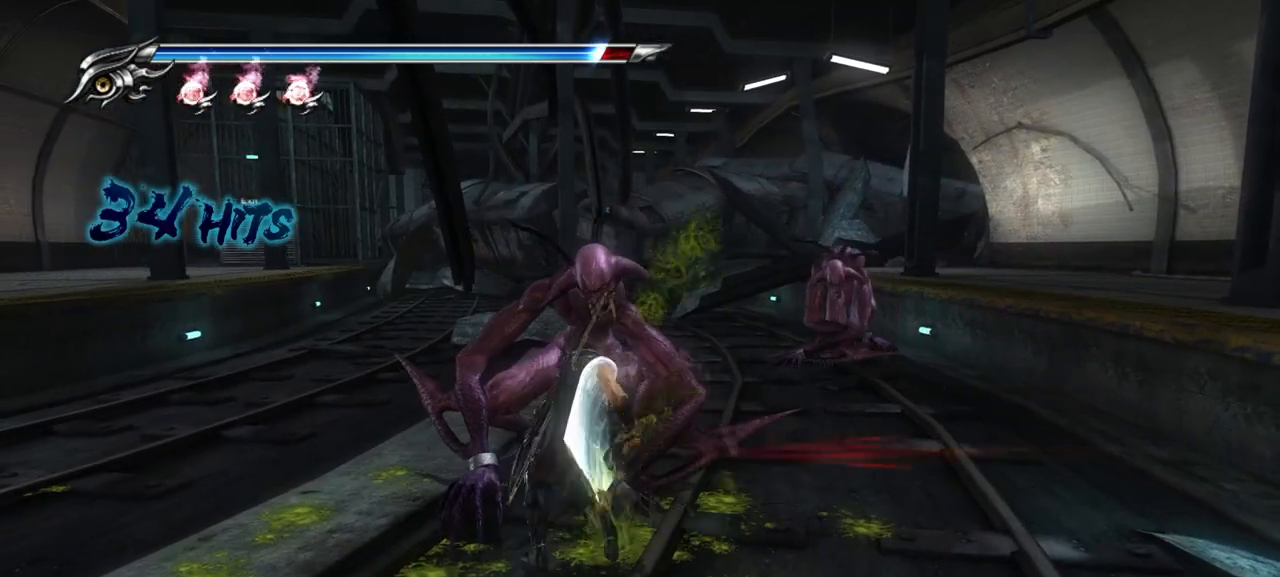
{"buttons": [], "left_stick": "up-right", "right_stick": "center", "events": [[17, "SQUARE", "up"], [133, "SQUARE", "down"], [150, "SQUARE", "up"], [250, "SQUARE", "down"], [283, "SQUARE", "up"], [433, "SQUARE", "down"], [467, "SQUARE", "up"]]}
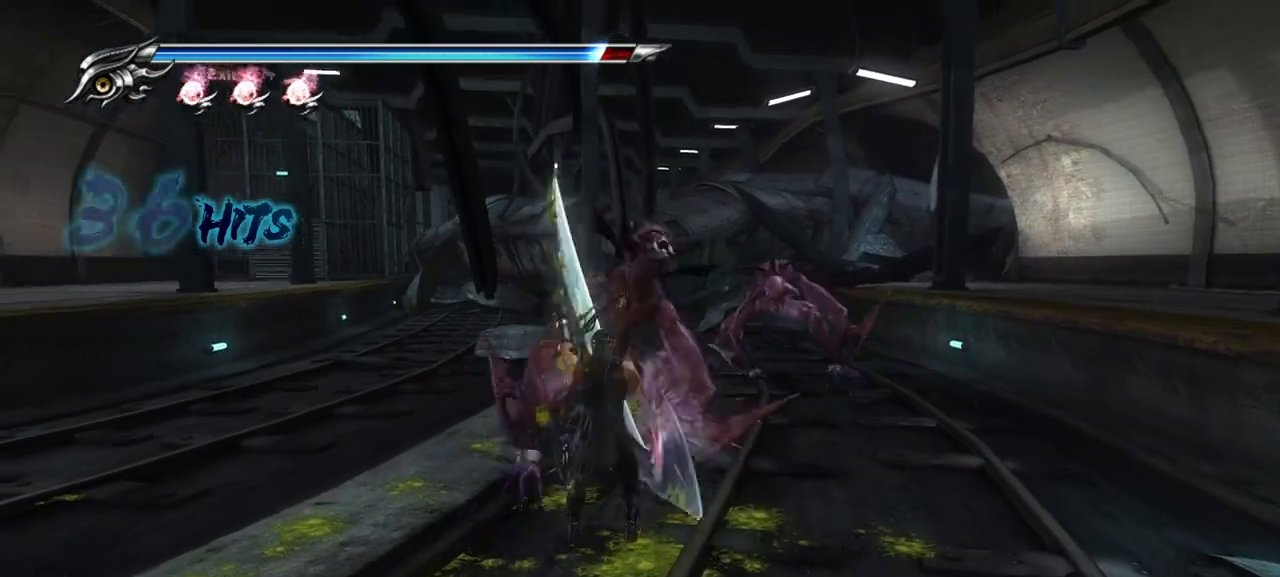
{"buttons": [], "left_stick": "up-right", "right_stick": "center", "events": [[17, "SQUARE", "down"], [50, "SQUARE", "up"], [117, "SQUARE", "down"], [233, "SQUARE", "up"], [300, "SQUARE", "down"], [400, "SQUARE", "up"], [433, "SQUARE", "down"], [483, "SQUARE", "up"]]}
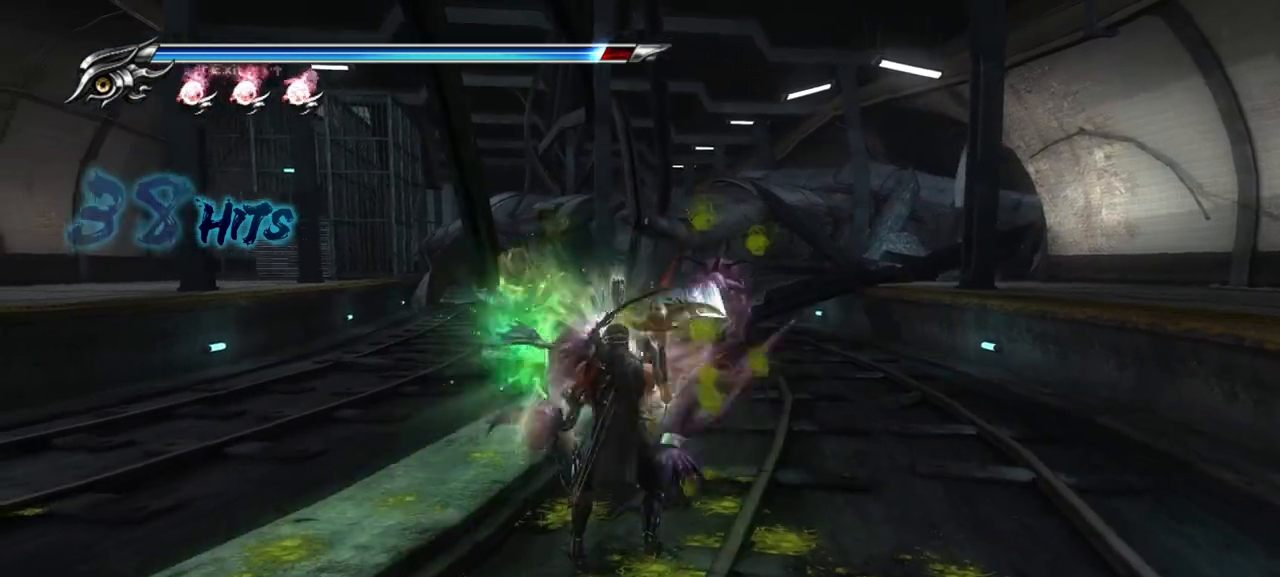
{"buttons": ["SQUARE"], "left_stick": "up", "right_stick": "center", "events": [[83, "SQUARE", "down"], [150, "SQUARE", "up"], [200, "SQUARE", "down"], [250, "SQUARE", "up"], [250, "left_stick", "up"], [350, "SQUARE", "down"], [400, "SQUARE", "up"], [467, "SQUARE", "down"]]}
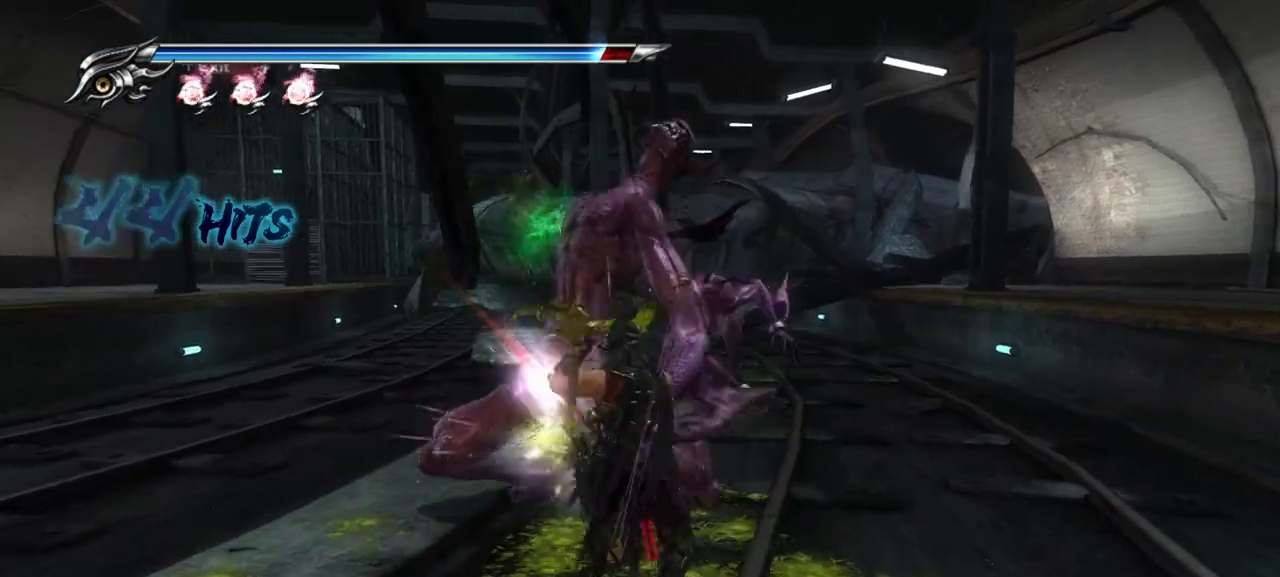
{"buttons": [], "left_stick": "up", "right_stick": "center", "events": [[17, "SQUARE", "up"], [83, "SQUARE", "down"], [150, "SQUARE", "up"], [233, "SQUARE", "down"], [317, "SQUARE", "up"], [367, "TRIANGLE", "down"], [483, "TRIANGLE", "up"]]}
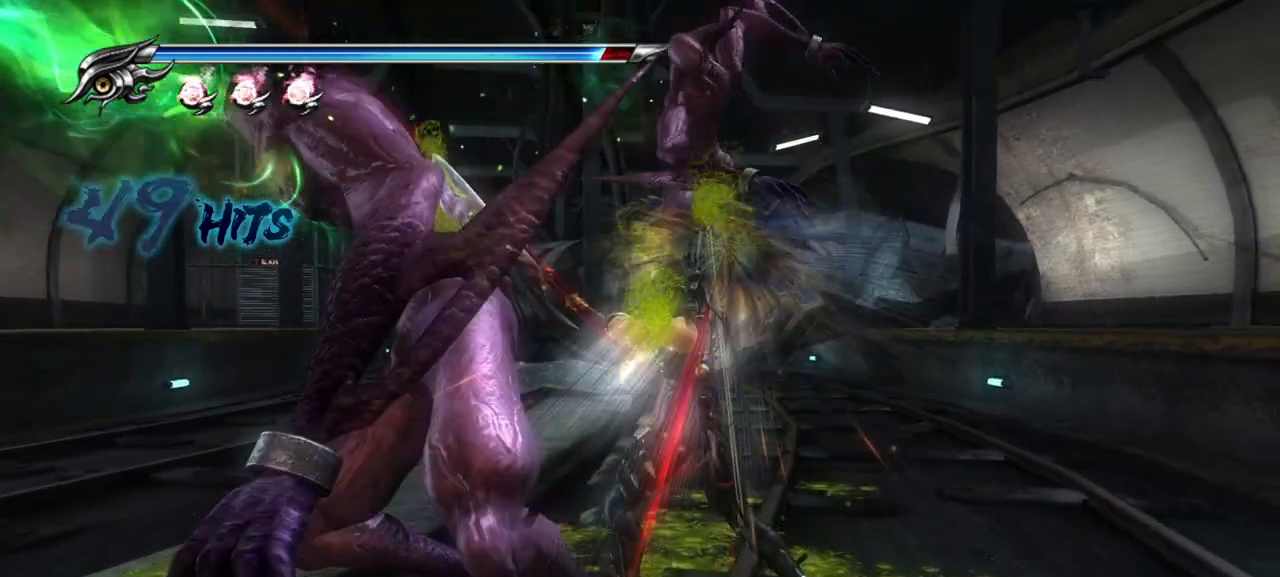
{"buttons": ["TRIANGLE"], "left_stick": "up-left", "right_stick": "center", "events": [[50, "TRIANGLE", "down"], [100, "TRIANGLE", "up"], [183, "TRIANGLE", "down"], [250, "TRIANGLE", "up"], [300, "left_stick", "up-left"], [333, "TRIANGLE", "down"], [400, "TRIANGLE", "up"], [500, "TRIANGLE", "down"]]}
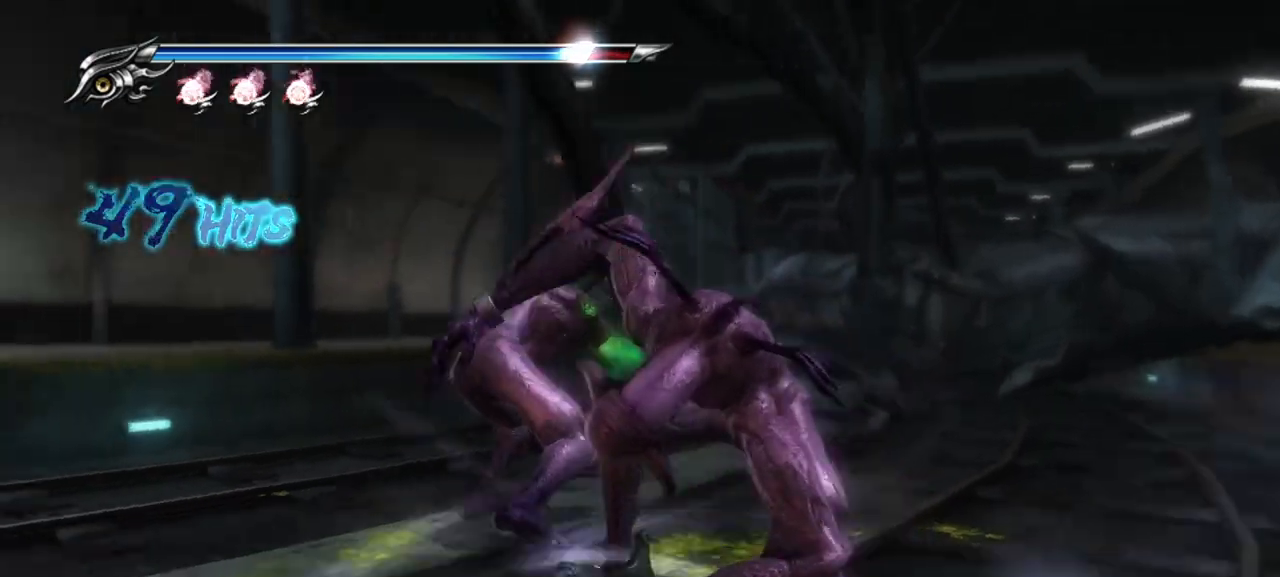
{"buttons": [], "left_stick": "up", "right_stick": "center", "events": [[67, "TRIANGLE", "up"], [150, "TRIANGLE", "down"], [217, "TRIANGLE", "up"], [350, "SQUARE", "down"], [417, "SQUARE", "up"], [450, "left_stick", "up"]]}
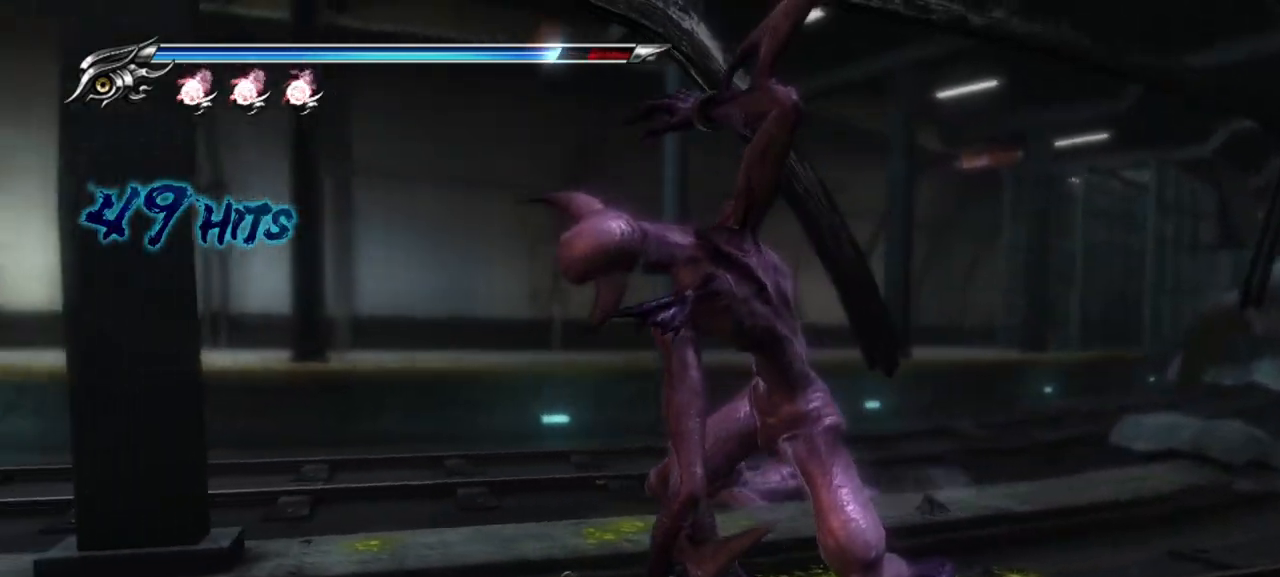
{"buttons": [], "left_stick": "center", "right_stick": "center", "events": [[83, "L1", "down"], [400, "L1", "up"], [483, "left_stick", "center"]]}
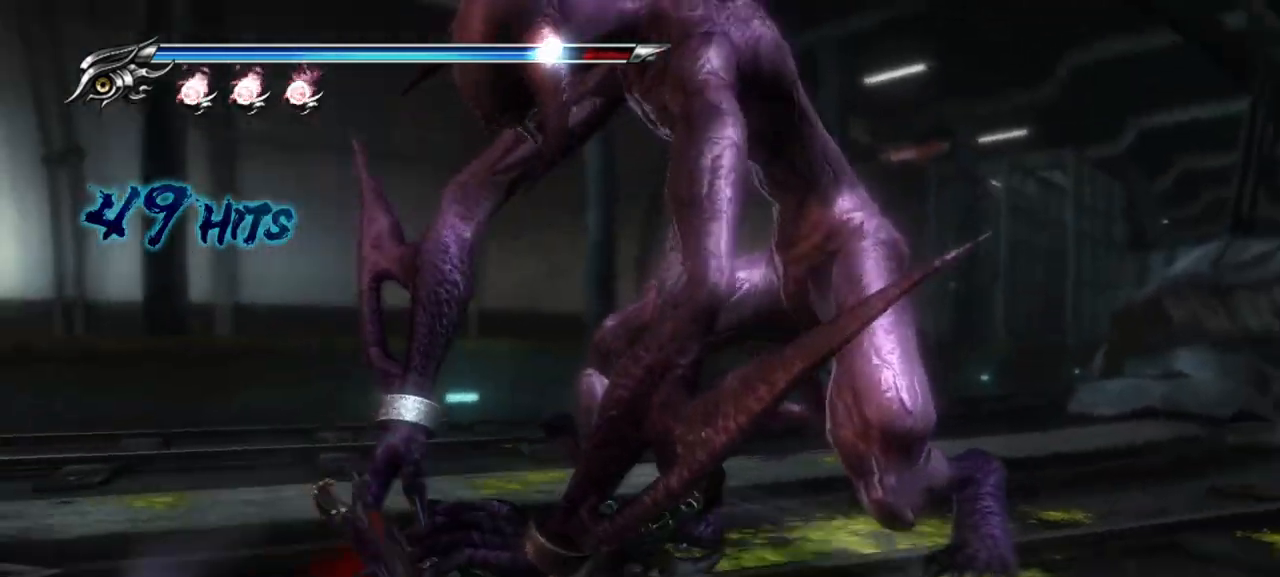
{"buttons": [], "left_stick": "center", "right_stick": "center", "events": []}
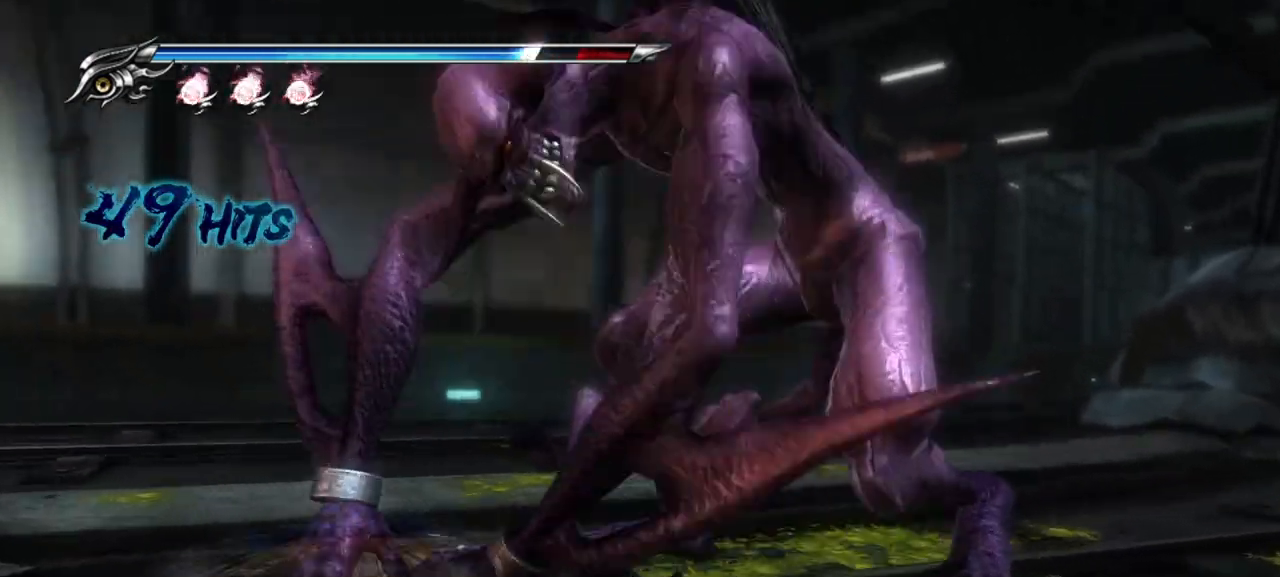
{"buttons": [], "left_stick": "center", "right_stick": "center", "events": []}
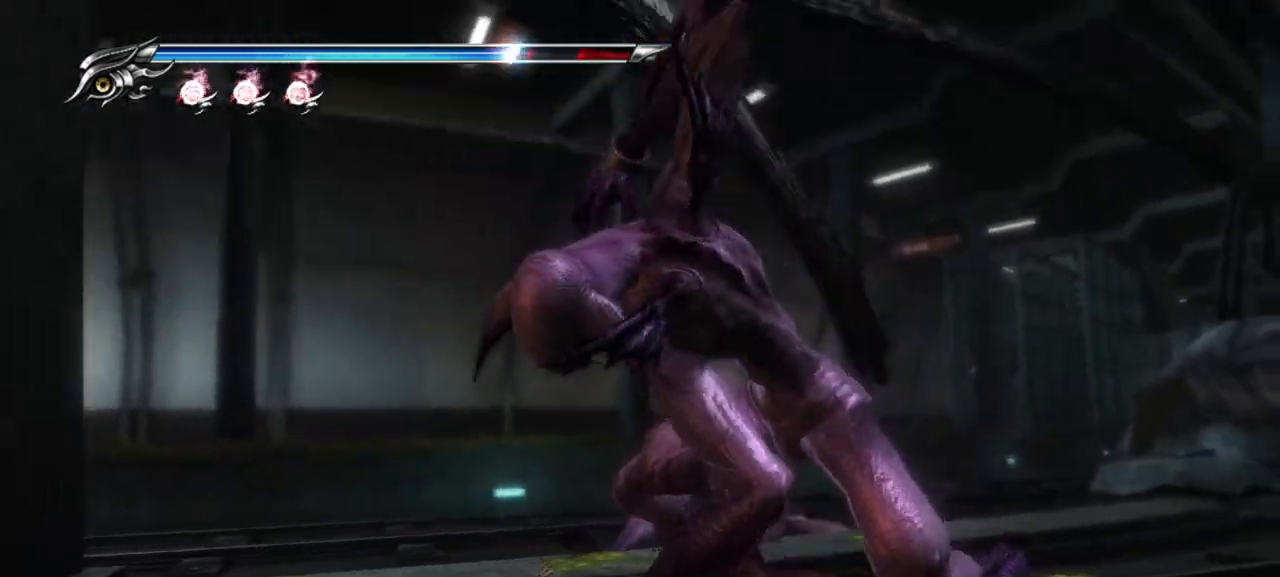
{"buttons": [], "left_stick": "center", "right_stick": "center", "events": []}
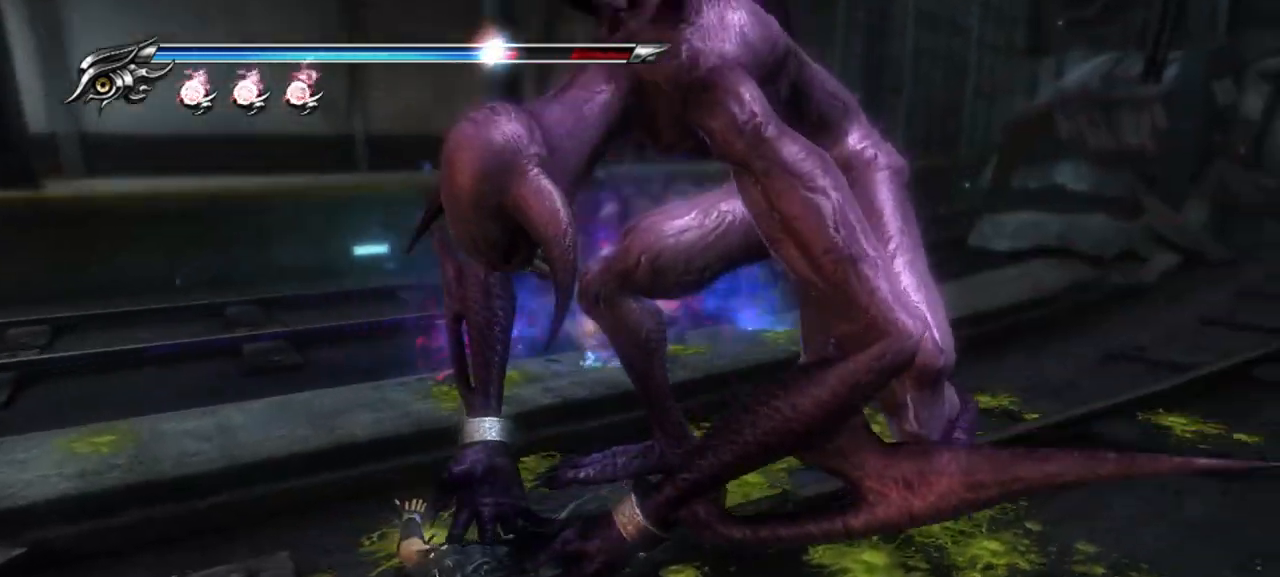
{"buttons": [], "left_stick": "center", "right_stick": "center", "events": []}
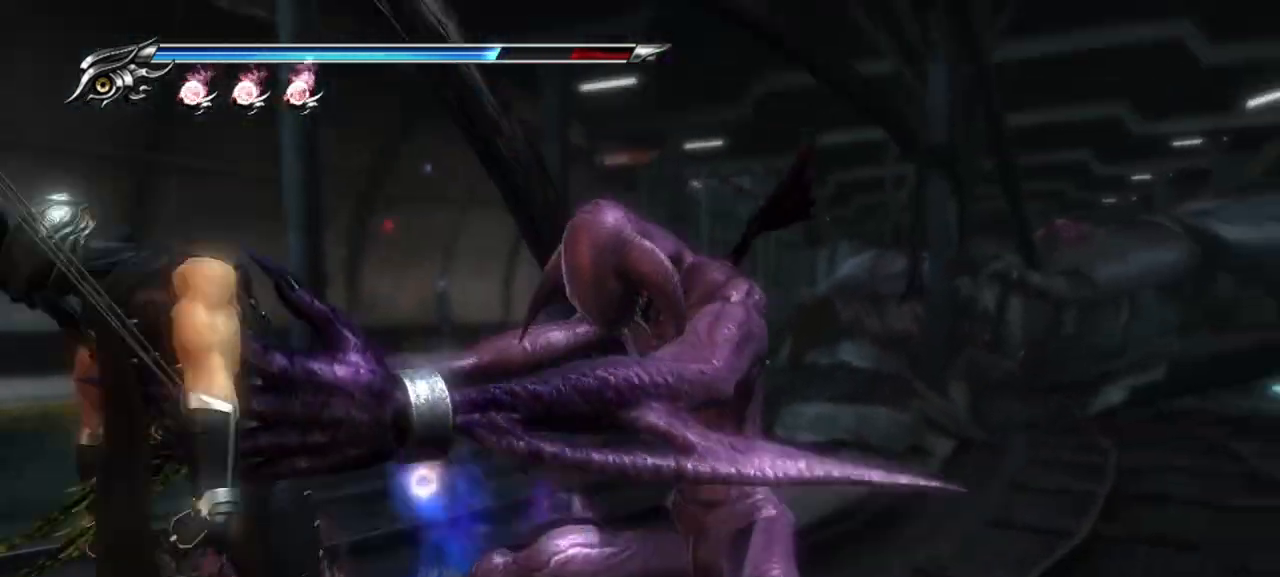
{"buttons": [], "left_stick": "center", "right_stick": "center", "events": []}
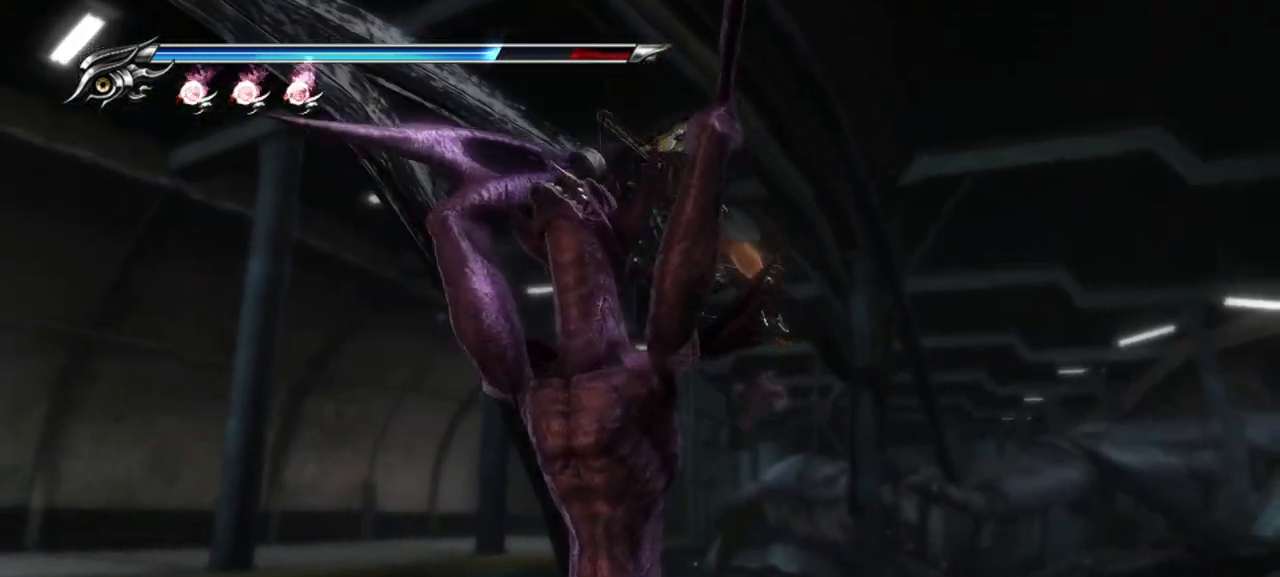
{"buttons": [], "left_stick": "center", "right_stick": "center", "events": []}
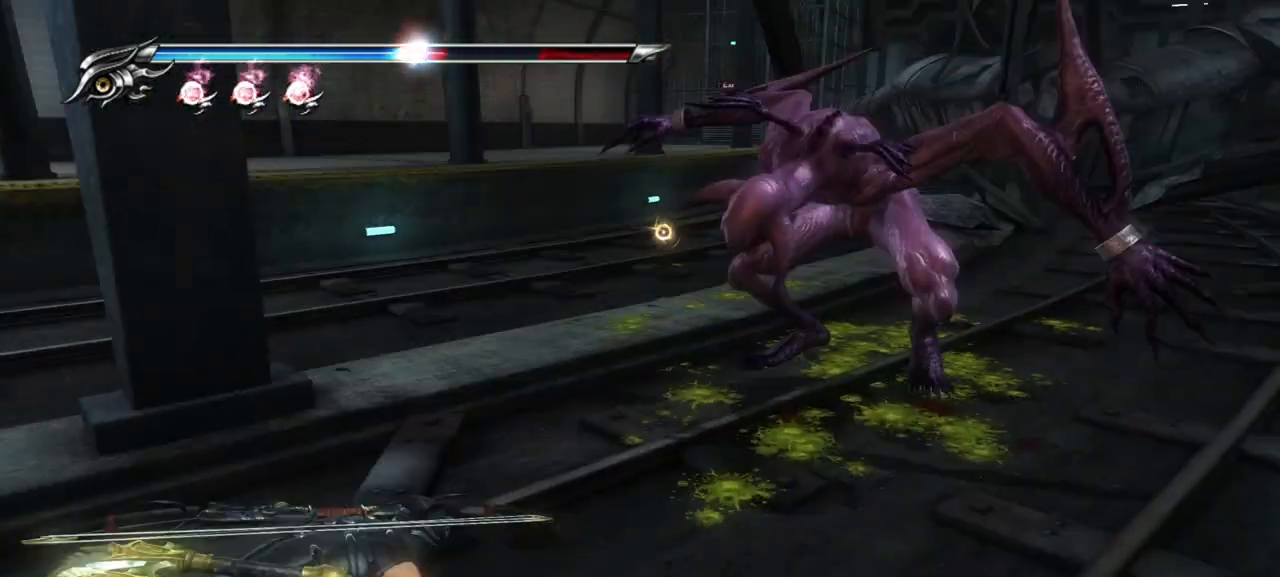
{"buttons": [], "left_stick": "center", "right_stick": "center", "events": []}
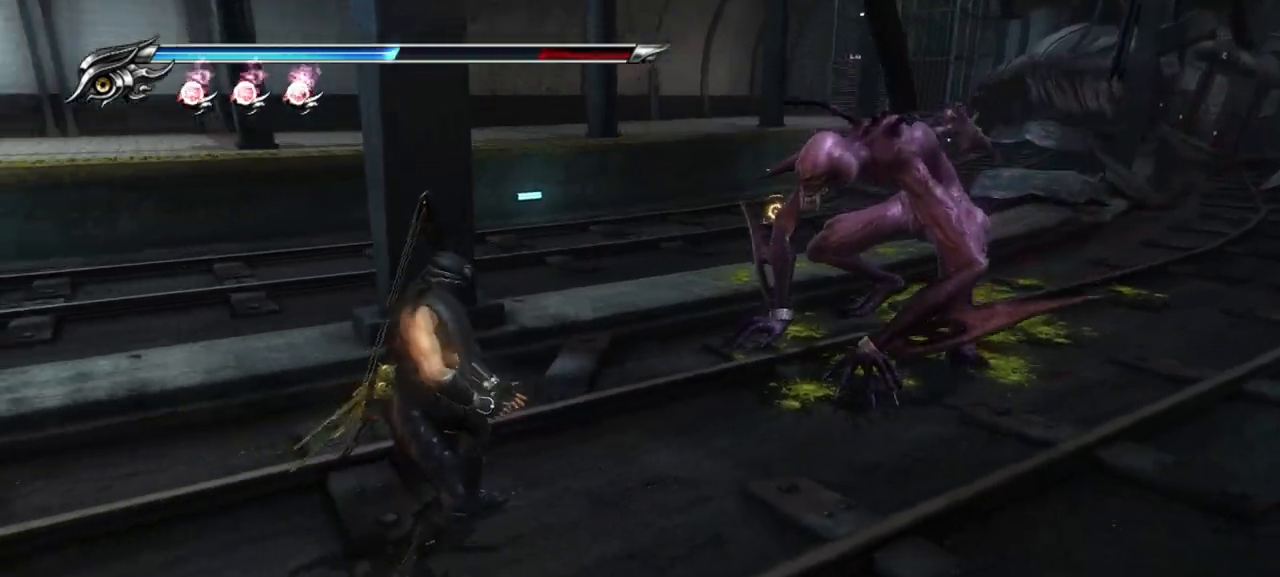
{"buttons": ["TRIANGLE"], "left_stick": "center", "right_stick": "center", "events": [[17, "TRIANGLE", "down"]]}
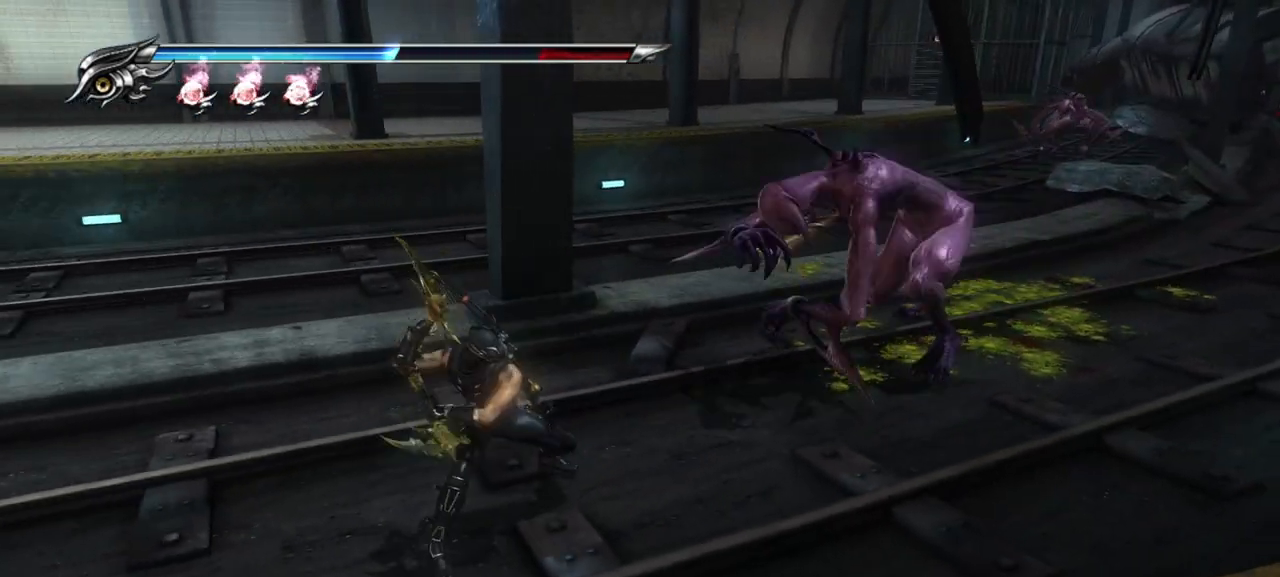
{"buttons": [], "left_stick": "center", "right_stick": "center", "events": [[250, "TRIANGLE", "up"]]}
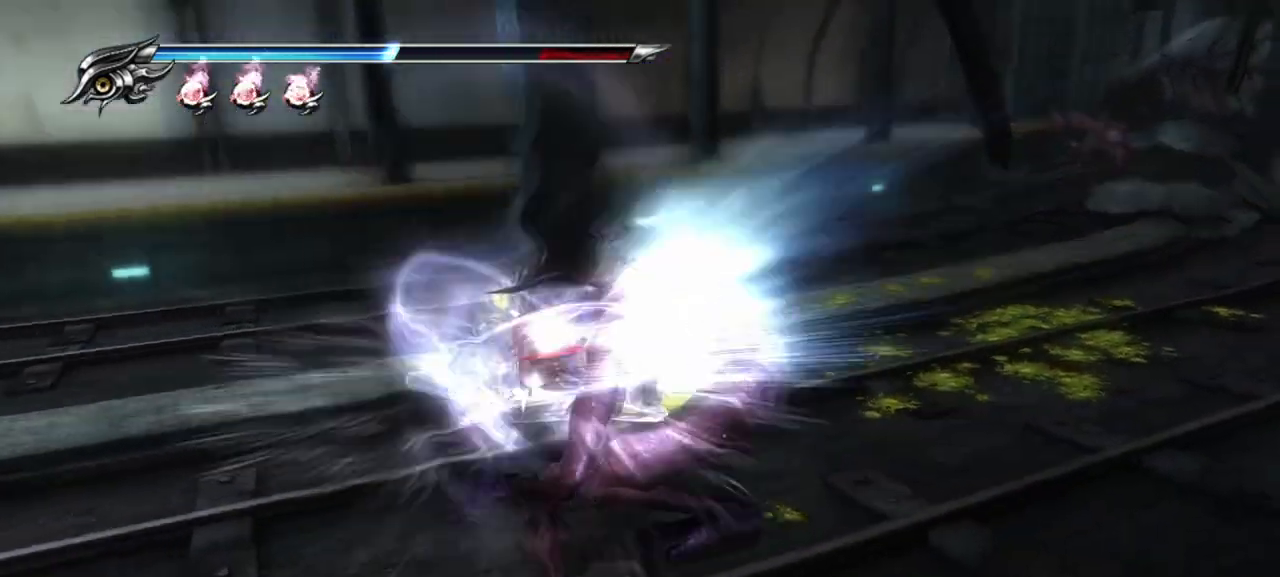
{"buttons": [], "left_stick": "center", "right_stick": "center", "events": []}
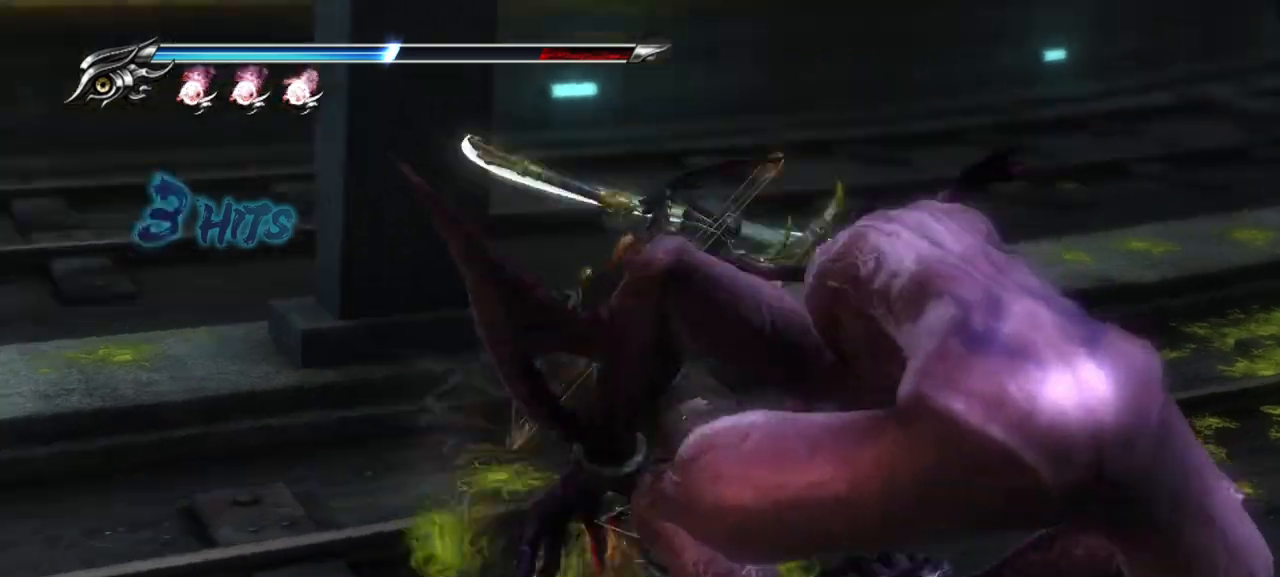
{"buttons": [], "left_stick": "center", "right_stick": "center", "events": []}
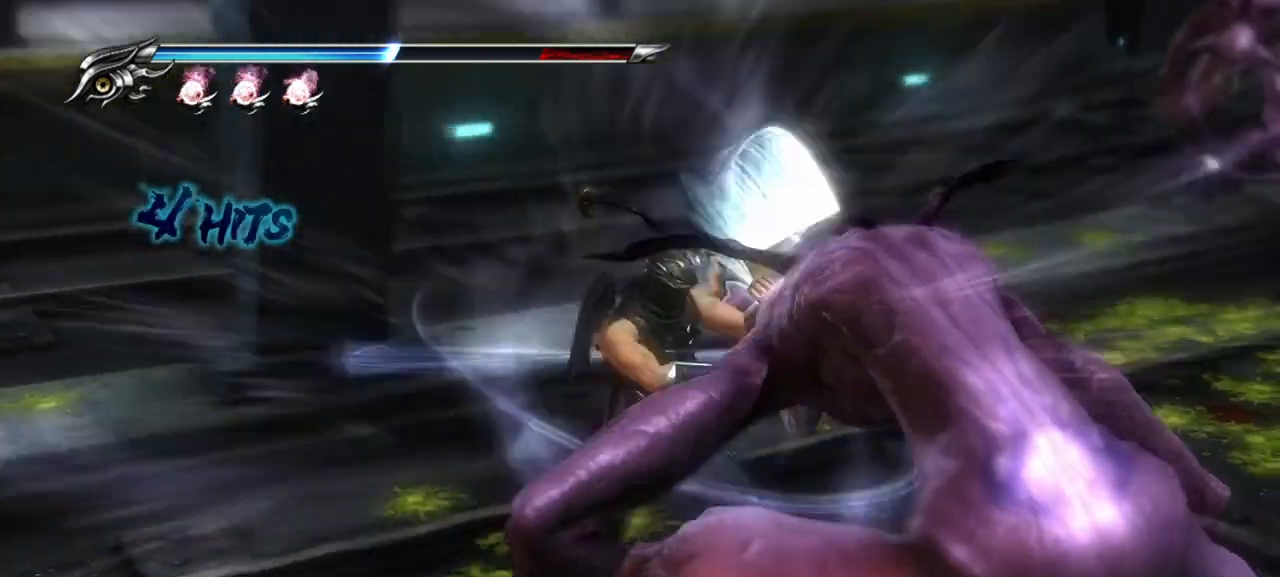
{"buttons": [], "left_stick": "center", "right_stick": "center", "events": []}
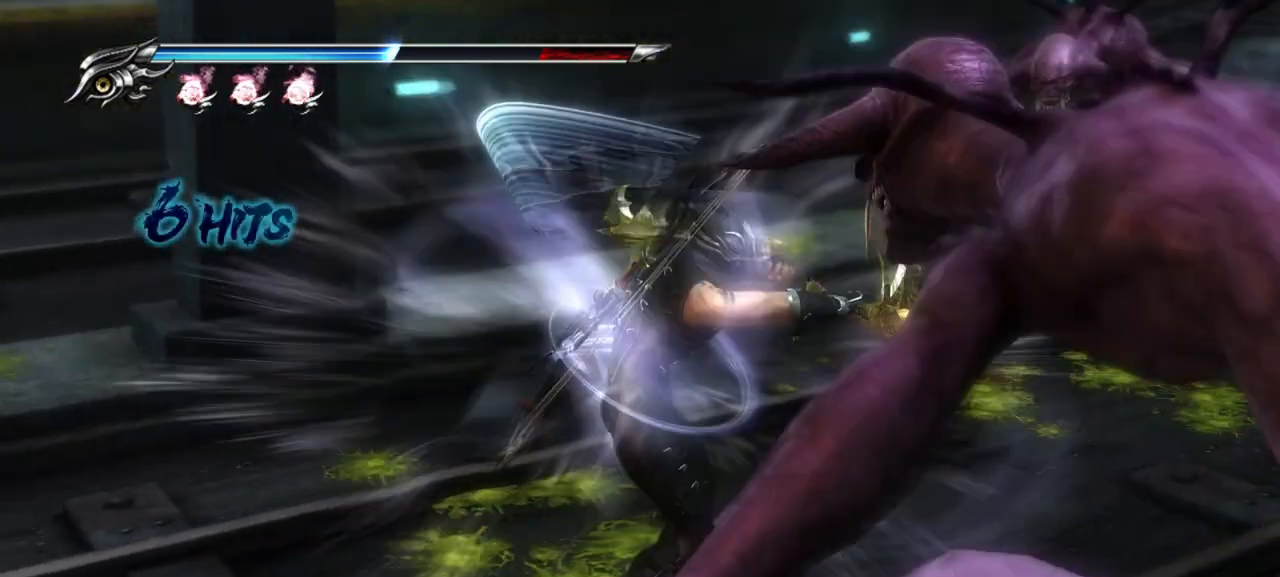
{"buttons": [], "left_stick": "center", "right_stick": "center", "events": []}
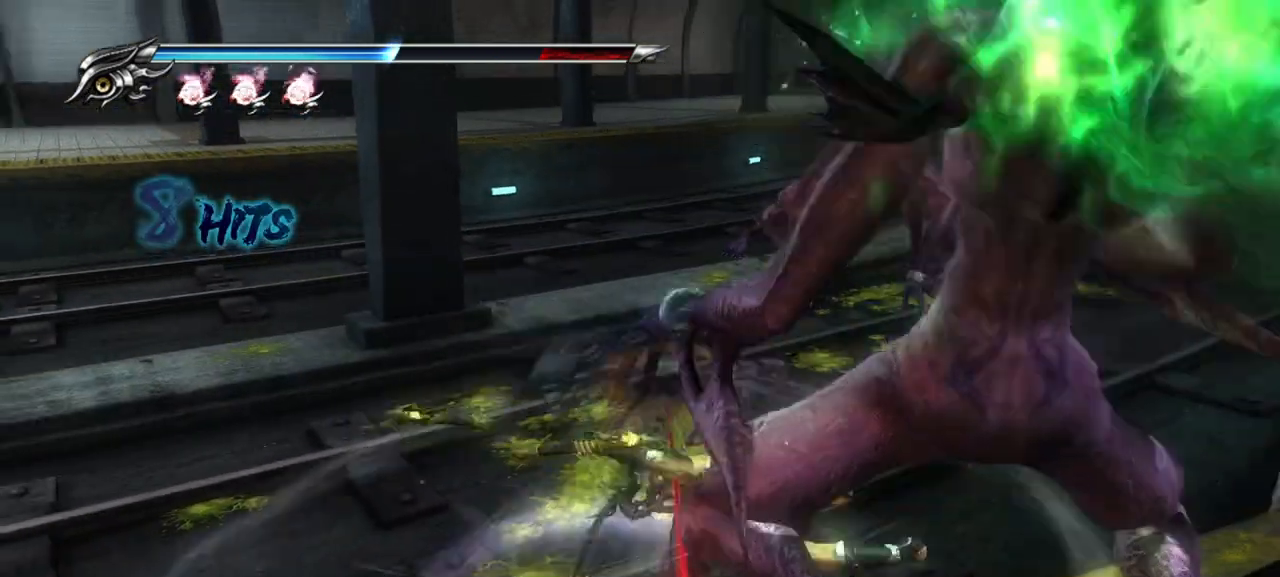
{"buttons": [], "left_stick": "center", "right_stick": "center", "events": []}